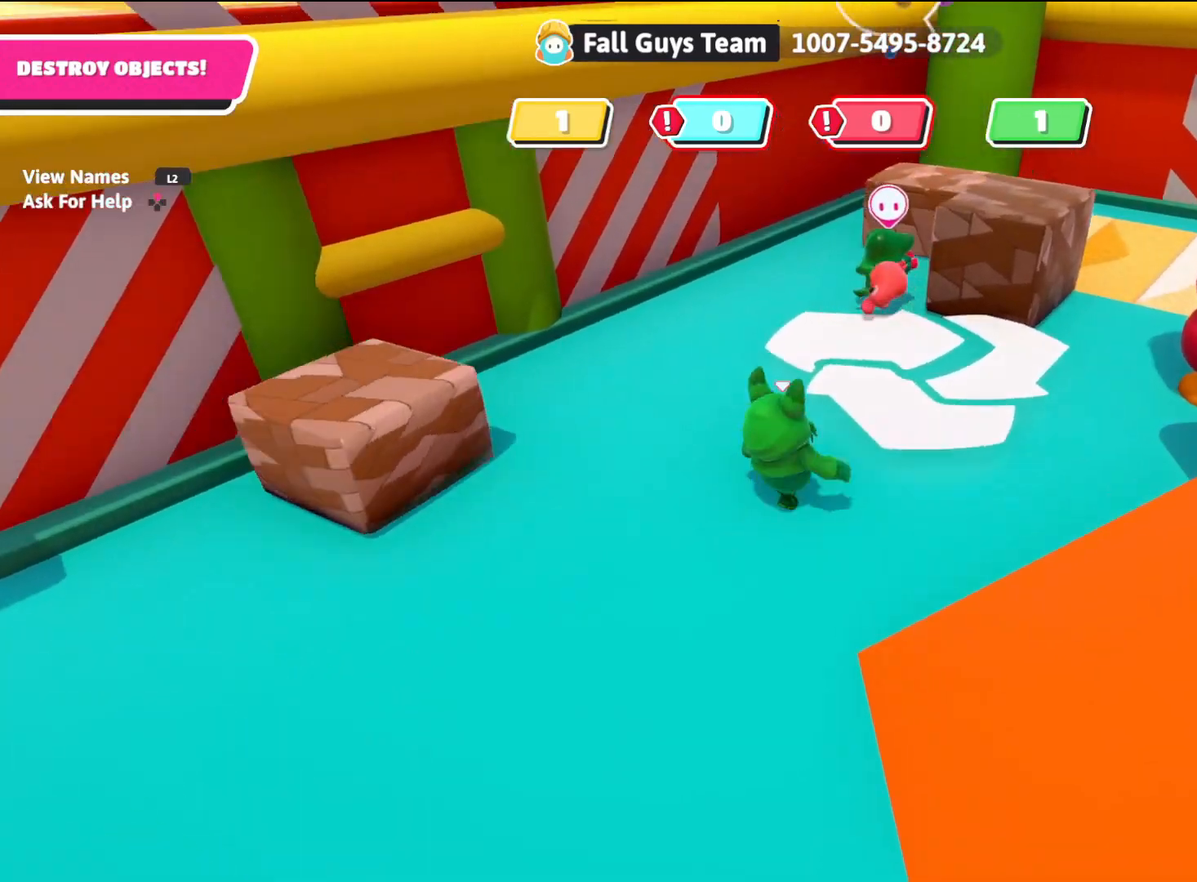
Gameplay with a controller (PlayStation layout); each line is a JSON object with the inputs held at the frame after it. "events" lists button and stick changes between this image and that frame as [ms after this image, input, new state], when the widget could be followed in between.
{"buttons": [], "left_stick": "up-right", "right_stick": "center", "events": [[17, "left_stick", "up"], [283, "left_stick", "center"], [483, "left_stick", "up-right"]]}
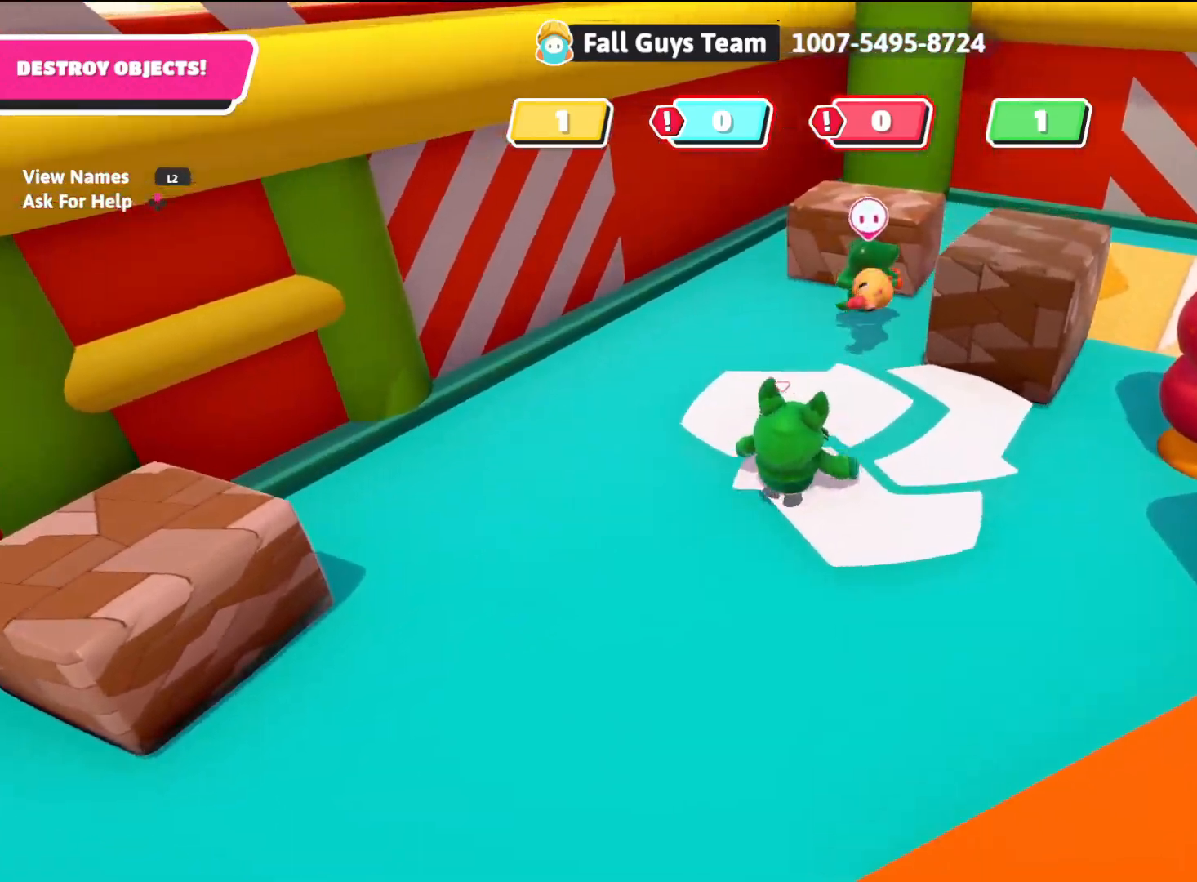
{"buttons": [], "left_stick": "up", "right_stick": "center", "events": [[67, "right_stick", "right"], [333, "left_stick", "up"], [433, "right_stick", "center"]]}
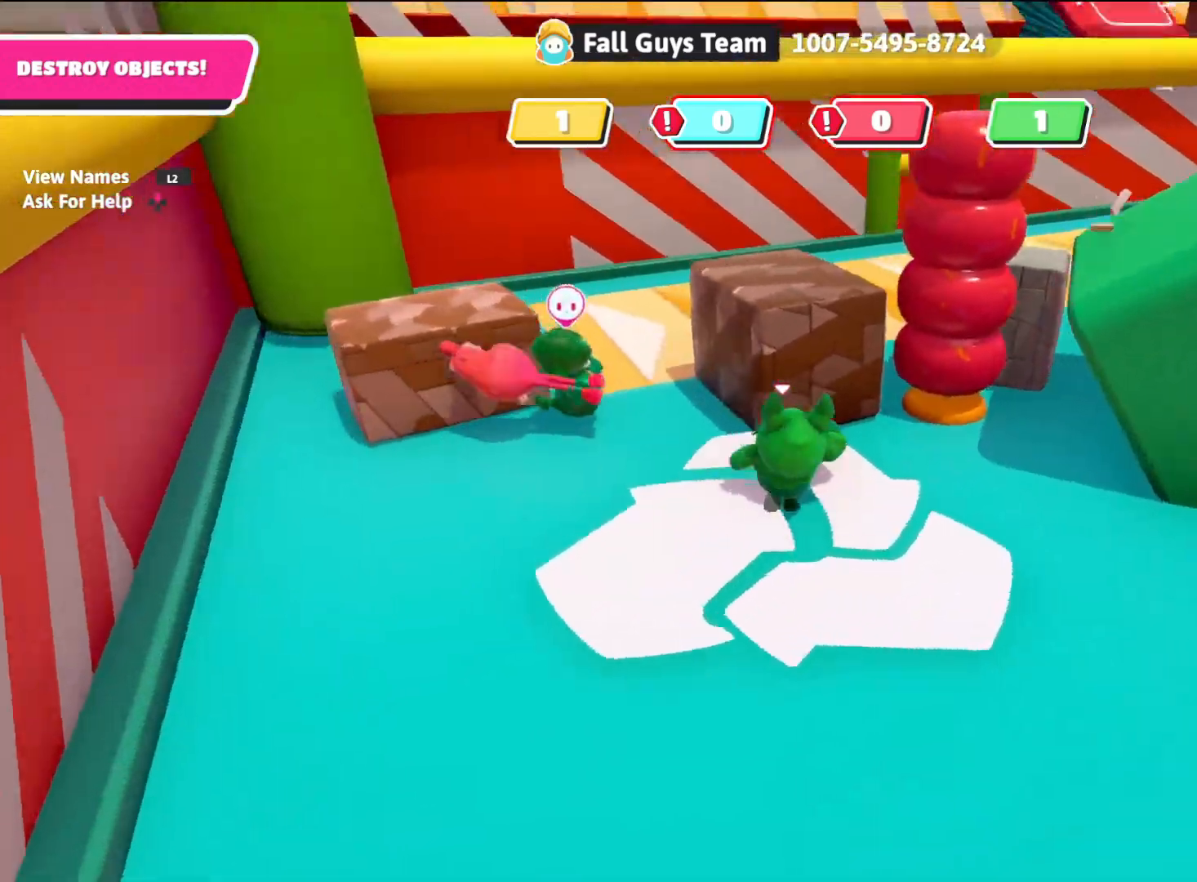
{"buttons": [], "left_stick": "up-left", "right_stick": "right", "events": [[150, "left_stick", "up-left"], [217, "right_stick", "right"]]}
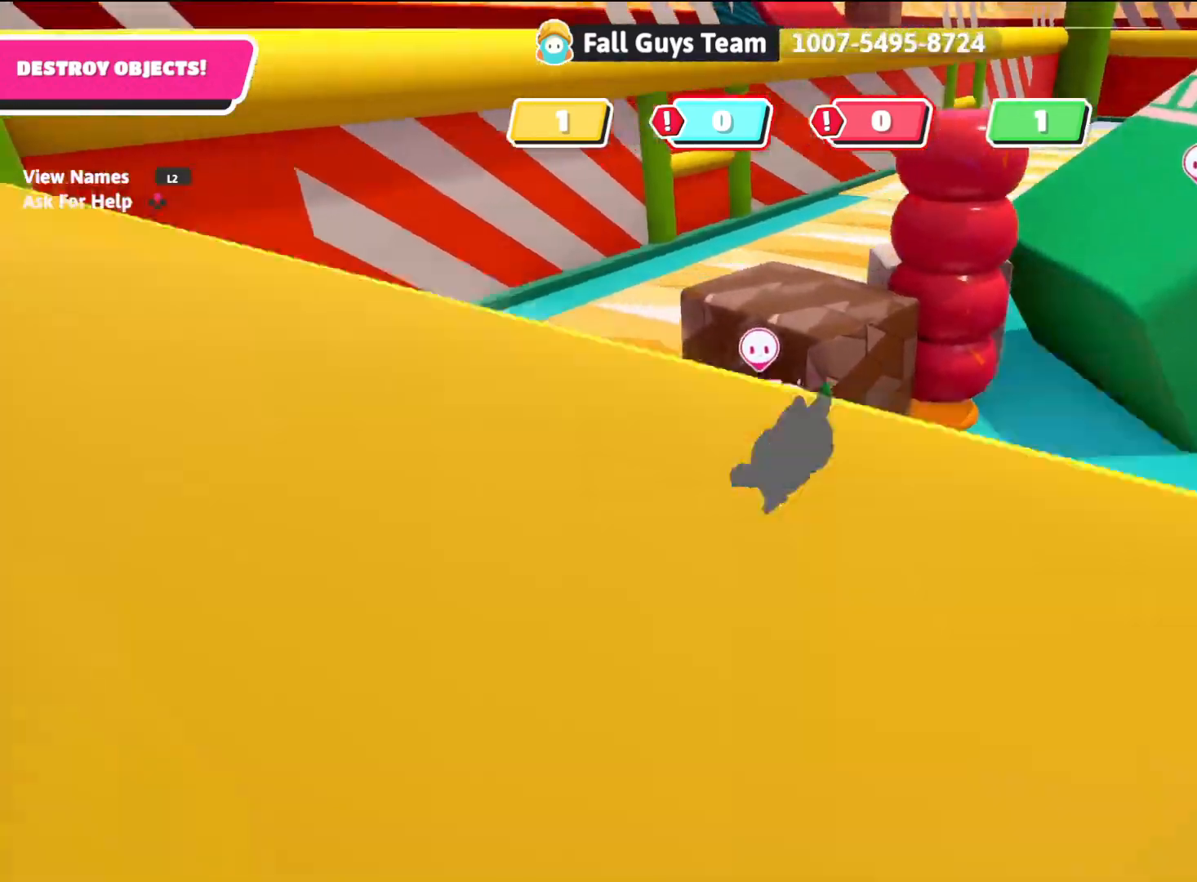
{"buttons": [], "left_stick": "up", "right_stick": "right", "events": [[33, "right_stick", "center"], [267, "right_stick", "right"], [433, "left_stick", "up"]]}
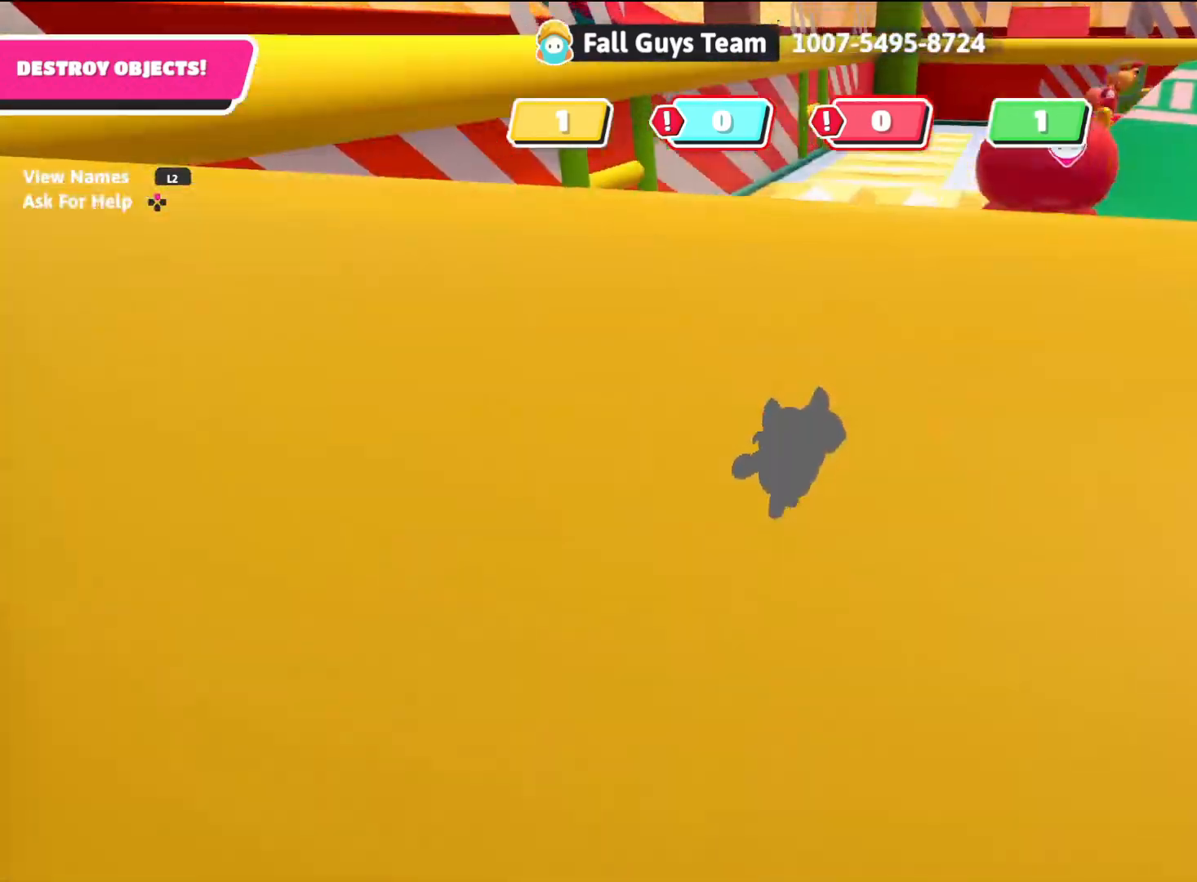
{"buttons": [], "left_stick": "up", "right_stick": "center", "events": [[183, "right_stick", "down-right"], [383, "right_stick", "center"]]}
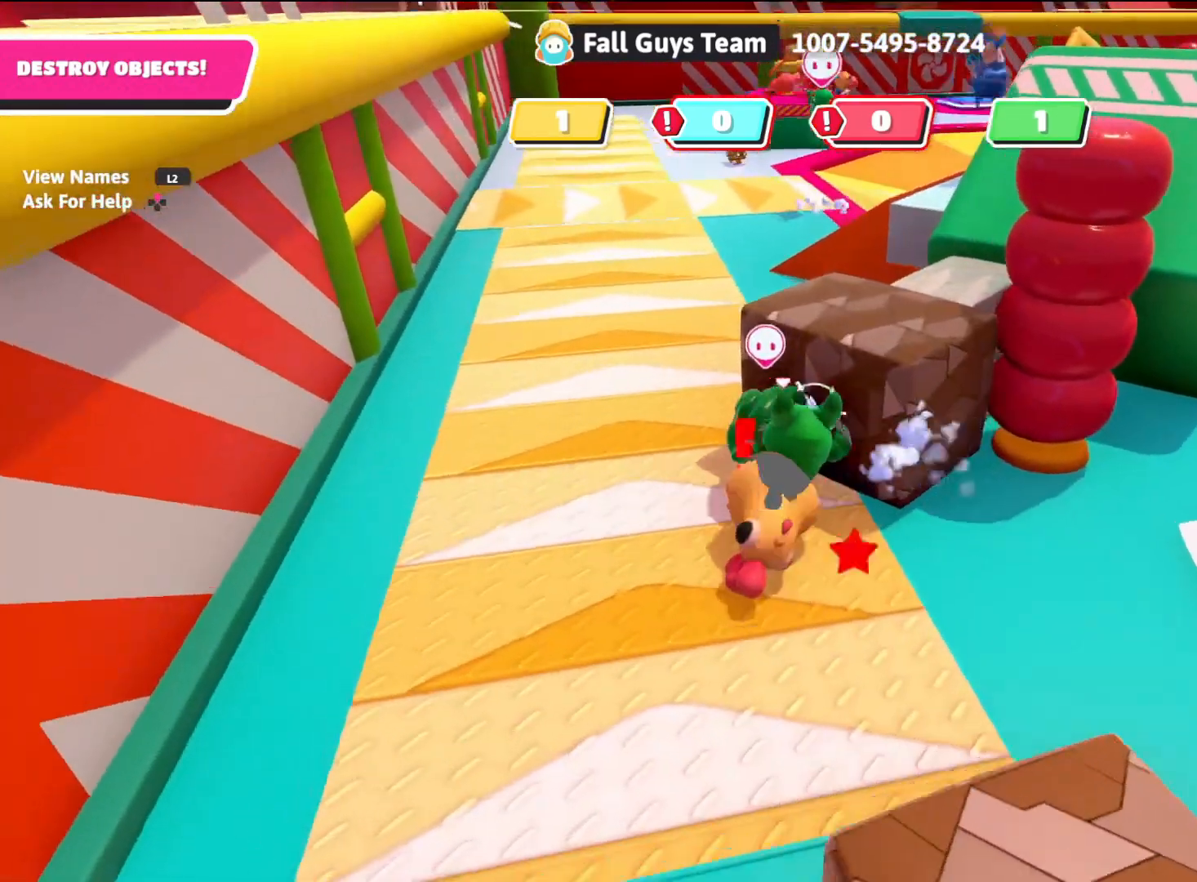
{"buttons": [], "left_stick": "up", "right_stick": "center", "events": []}
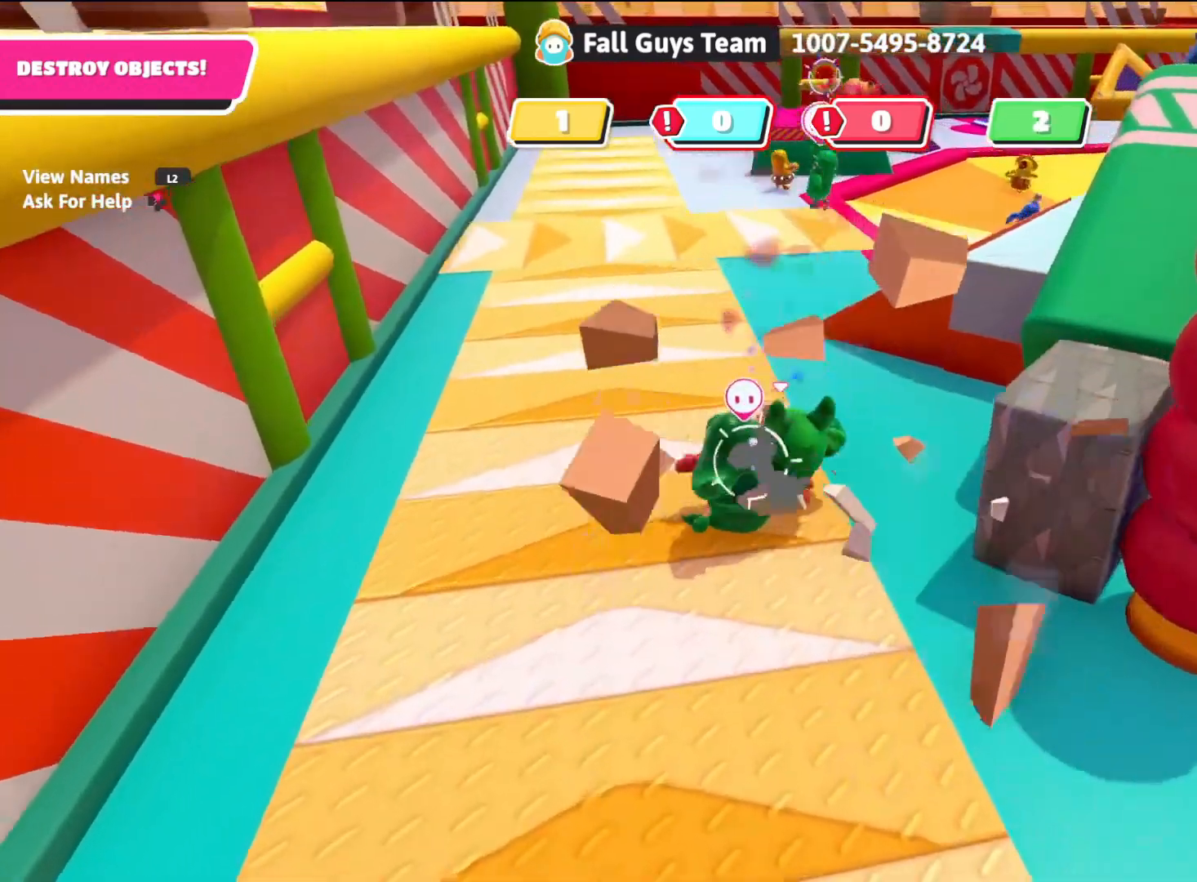
{"buttons": [], "left_stick": "down", "right_stick": "right", "events": [[133, "left_stick", "center"], [383, "left_stick", "down"], [400, "right_stick", "right"]]}
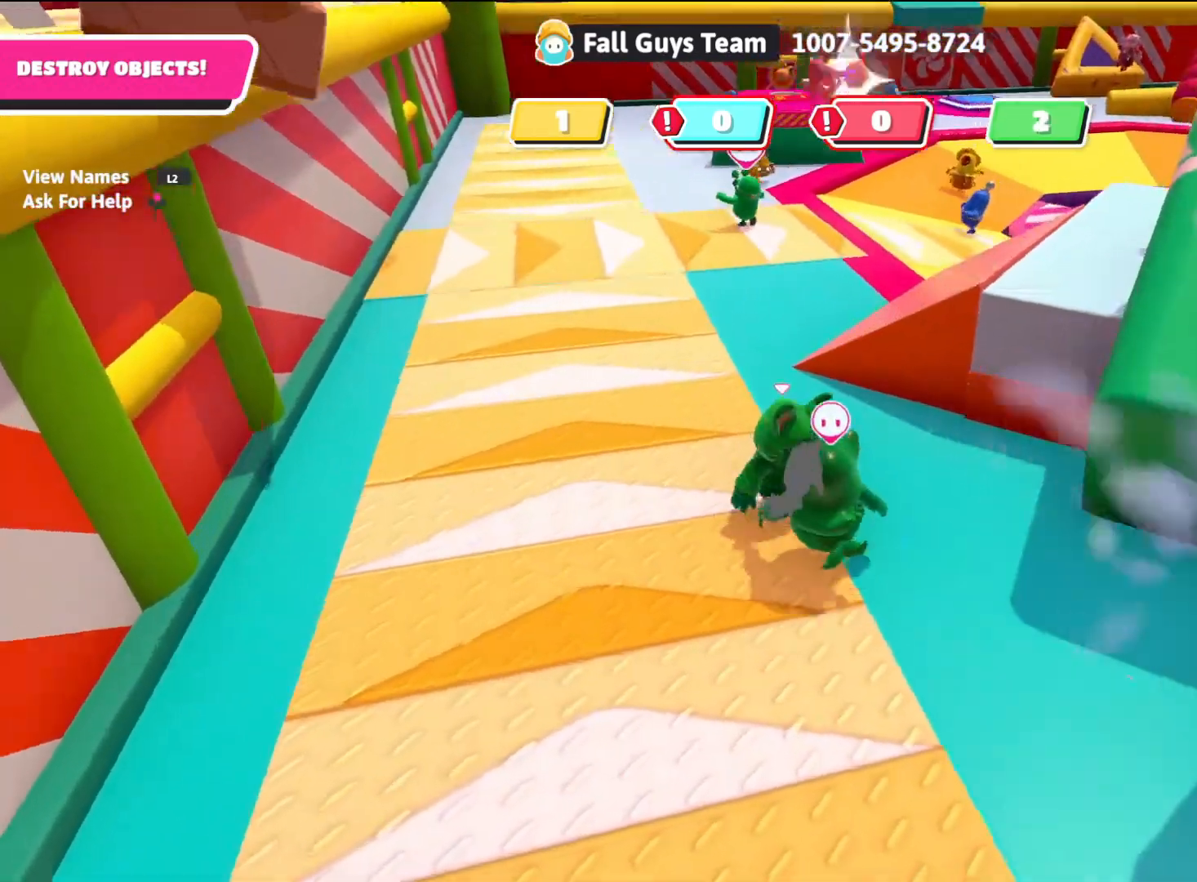
{"buttons": [], "left_stick": "up", "right_stick": "center", "events": [[50, "left_stick", "up-left"], [167, "left_stick", "up"], [433, "right_stick", "center"]]}
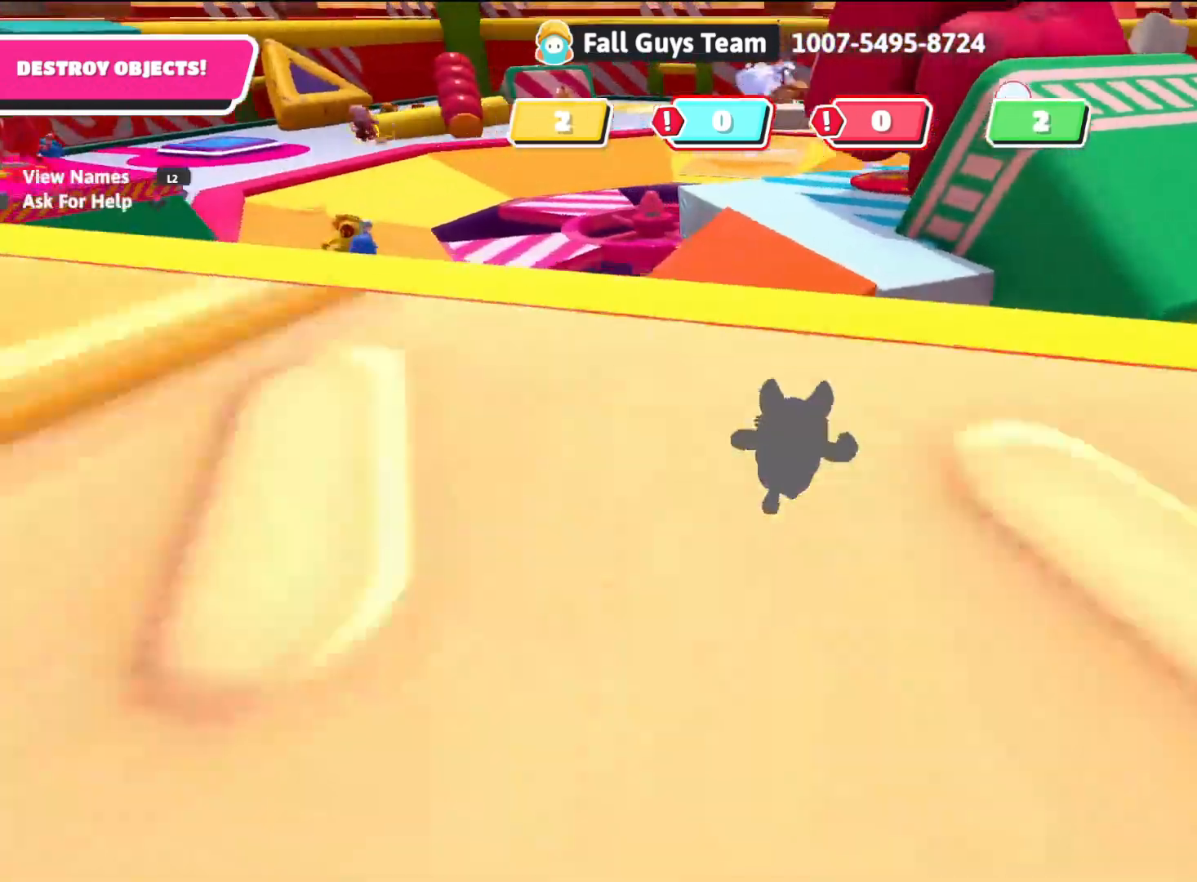
{"buttons": [], "left_stick": "up-right", "right_stick": "center", "events": [[33, "CROSS", "down"], [167, "CROSS", "up"], [200, "left_stick", "up-right"]]}
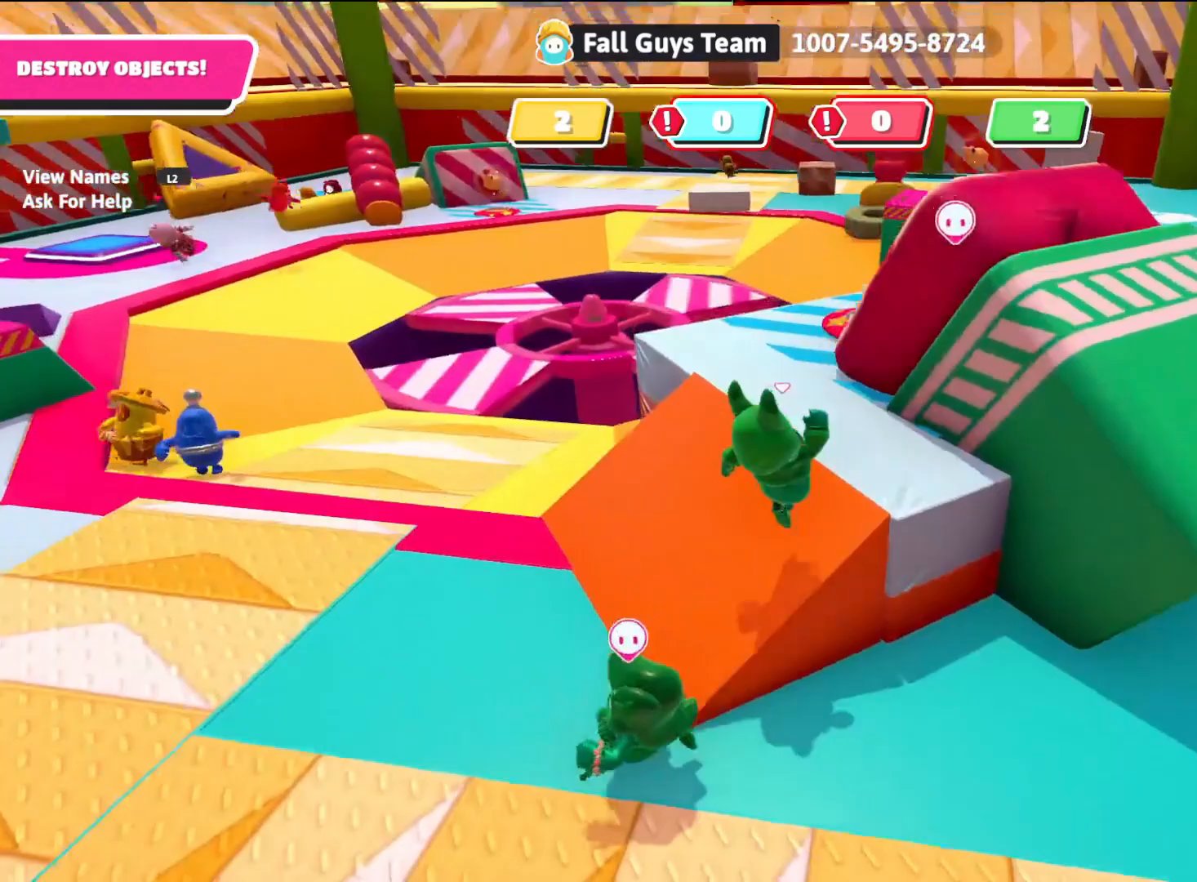
{"buttons": [], "left_stick": "up", "right_stick": "down", "events": [[83, "right_stick", "right"], [133, "left_stick", "up"], [167, "right_stick", "down-right"], [483, "right_stick", "down"]]}
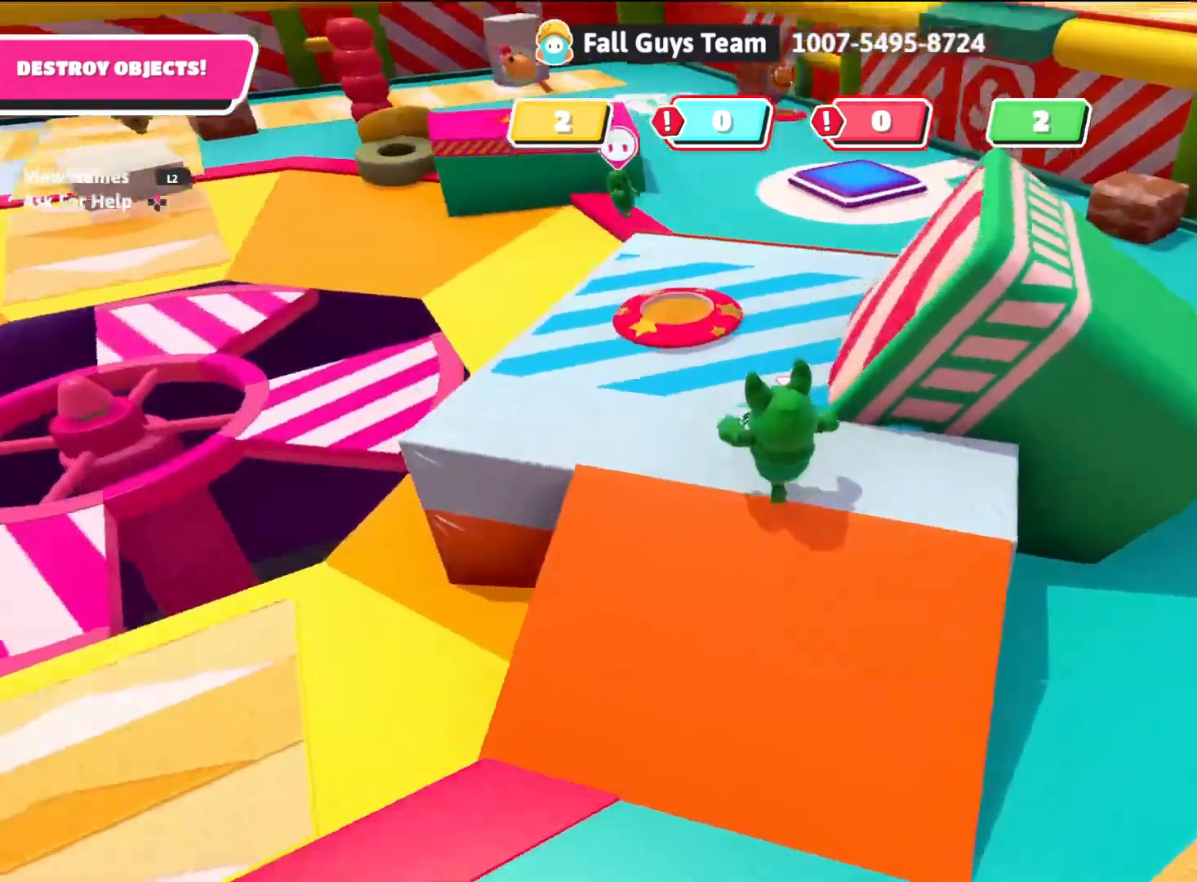
{"buttons": [], "left_stick": "up", "right_stick": "center", "events": [[33, "right_stick", "center"], [250, "right_stick", "right"], [350, "right_stick", "center"]]}
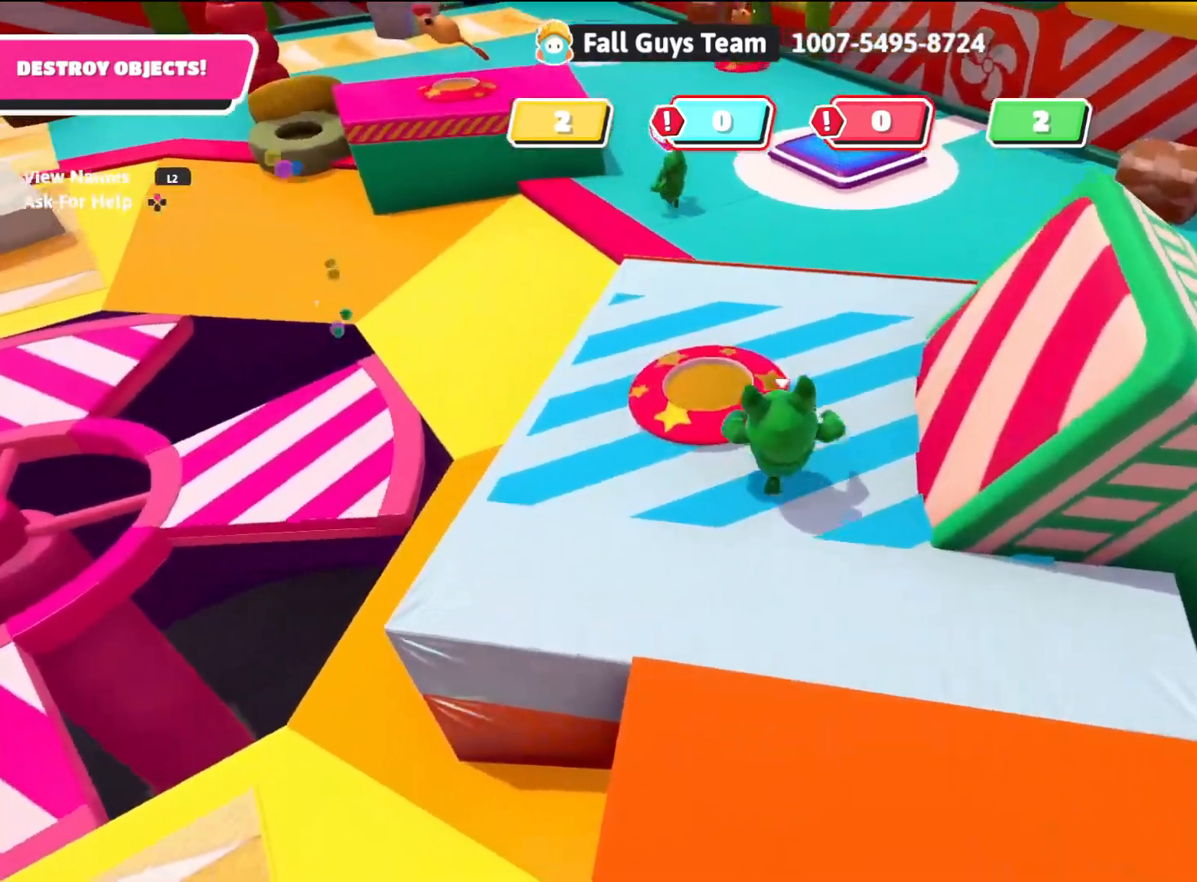
{"buttons": [], "left_stick": "up", "right_stick": "right", "events": [[100, "CROSS", "down"], [233, "CROSS", "up"], [483, "right_stick", "right"]]}
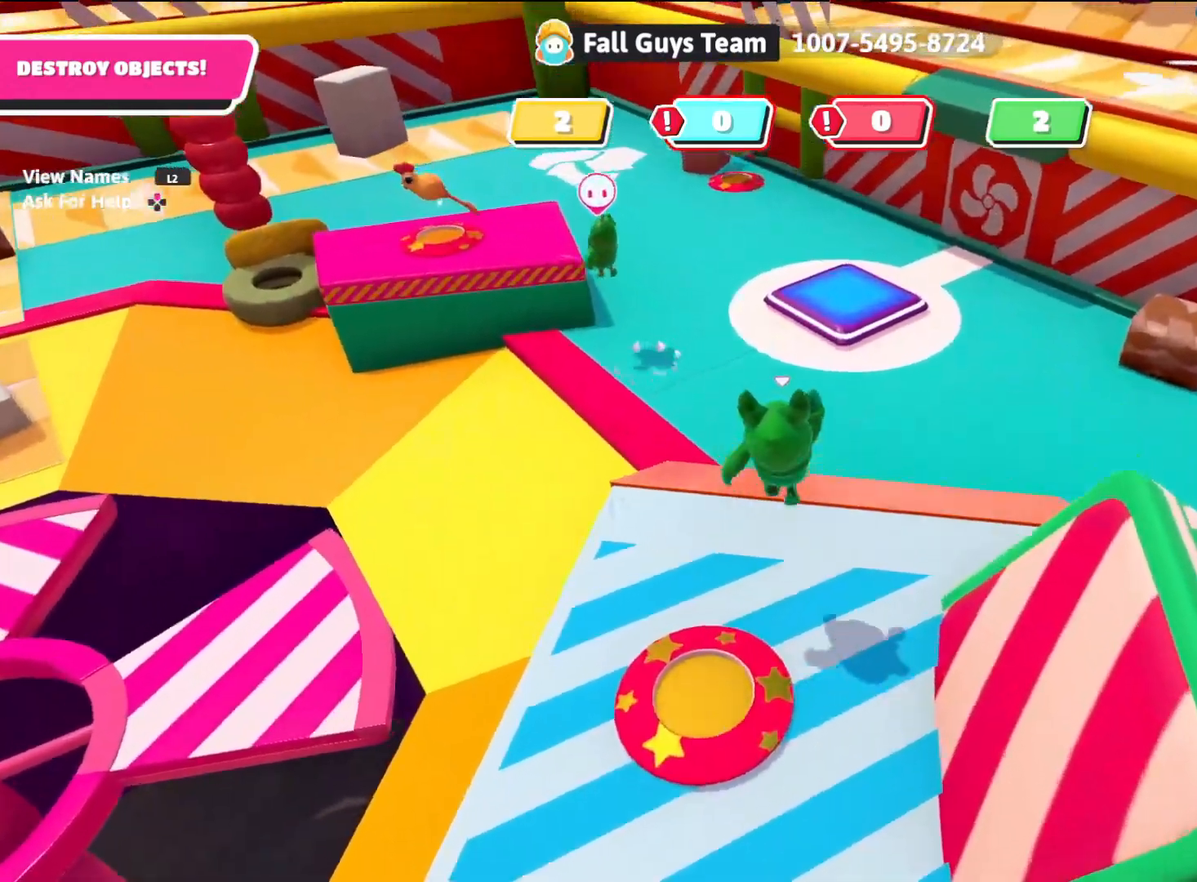
{"buttons": ["CROSS"], "left_stick": "up", "right_stick": "center", "events": [[117, "right_stick", "center"], [417, "CROSS", "down"]]}
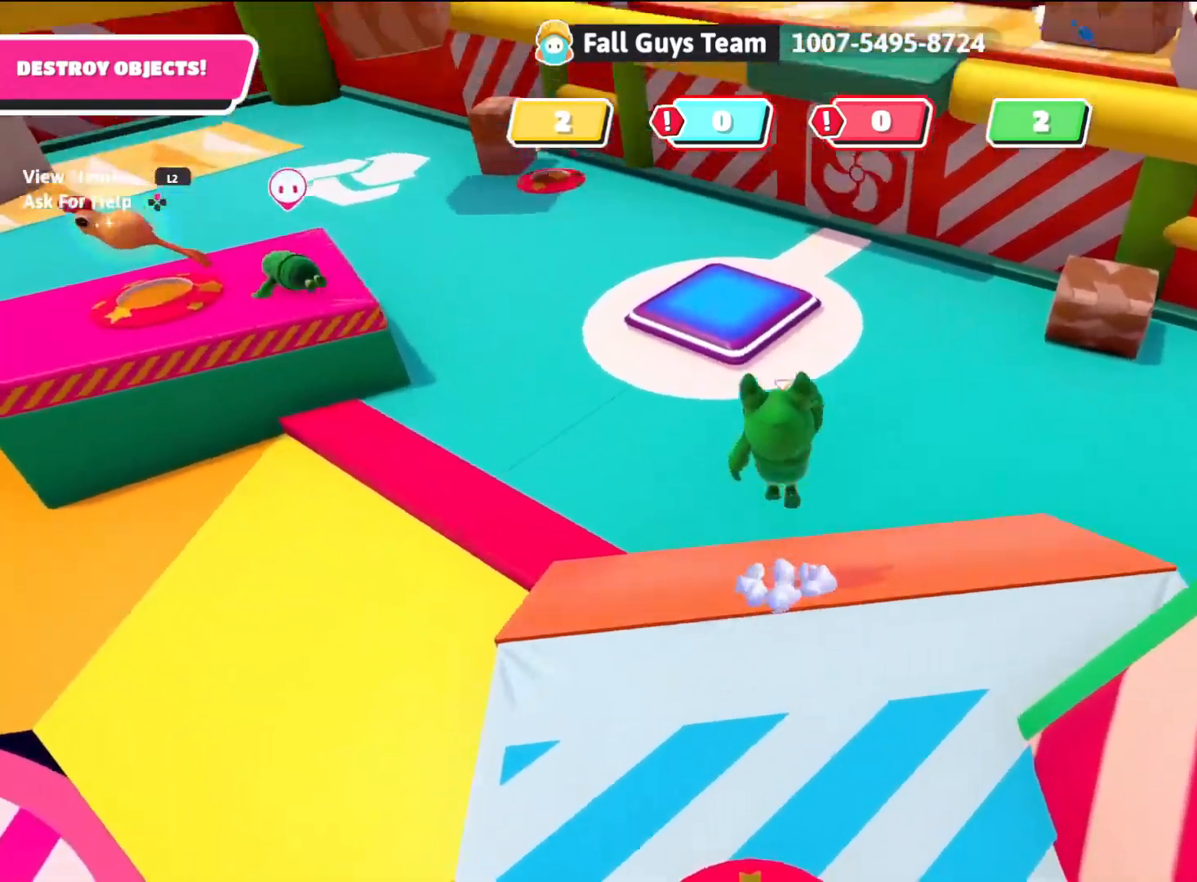
{"buttons": [], "left_stick": "up", "right_stick": "center", "events": [[50, "CROSS", "up"]]}
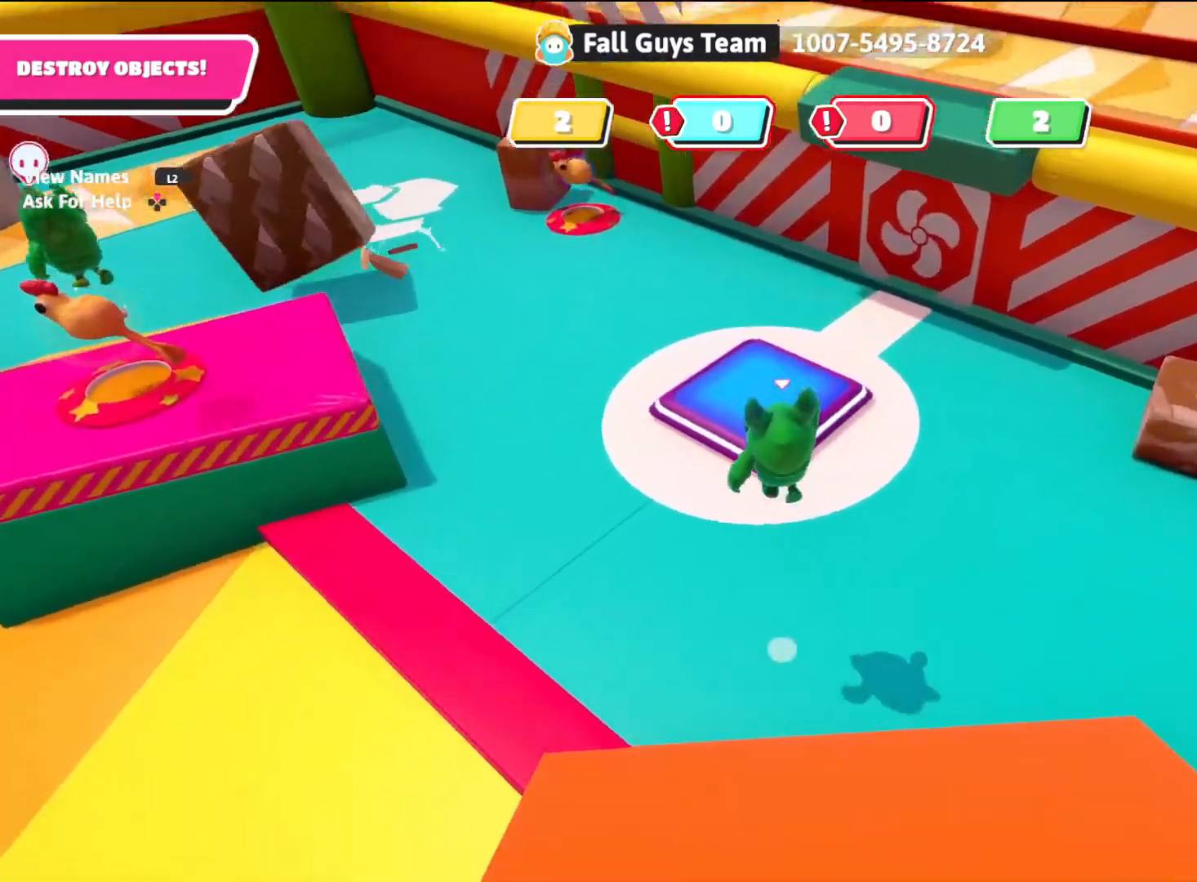
{"buttons": [], "left_stick": "up", "right_stick": "center", "events": [[33, "right_stick", "up-right"], [317, "right_stick", "center"], [350, "left_stick", "center"], [500, "left_stick", "up"]]}
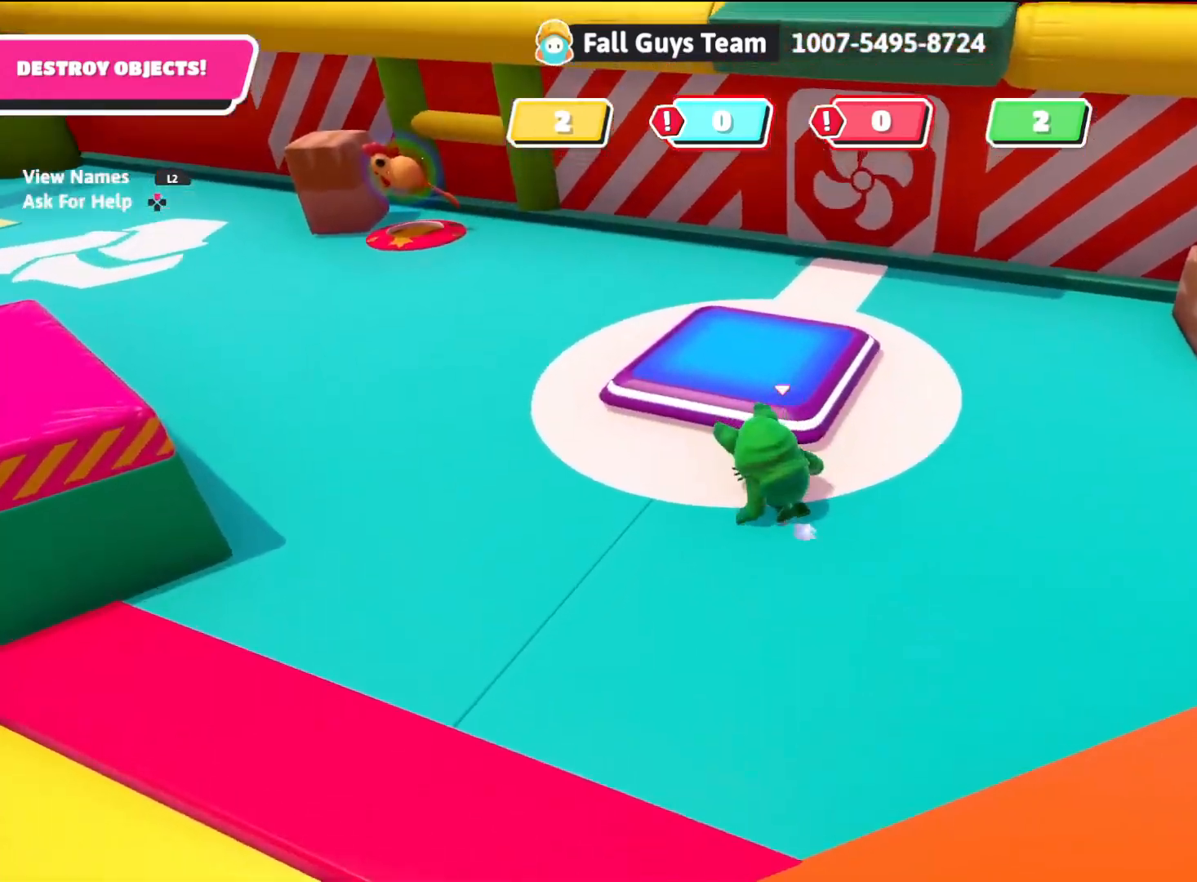
{"buttons": [], "left_stick": "up-right", "right_stick": "right", "events": [[33, "CROSS", "down"], [167, "CROSS", "up"], [317, "left_stick", "center"], [350, "right_stick", "right"], [500, "left_stick", "up-right"]]}
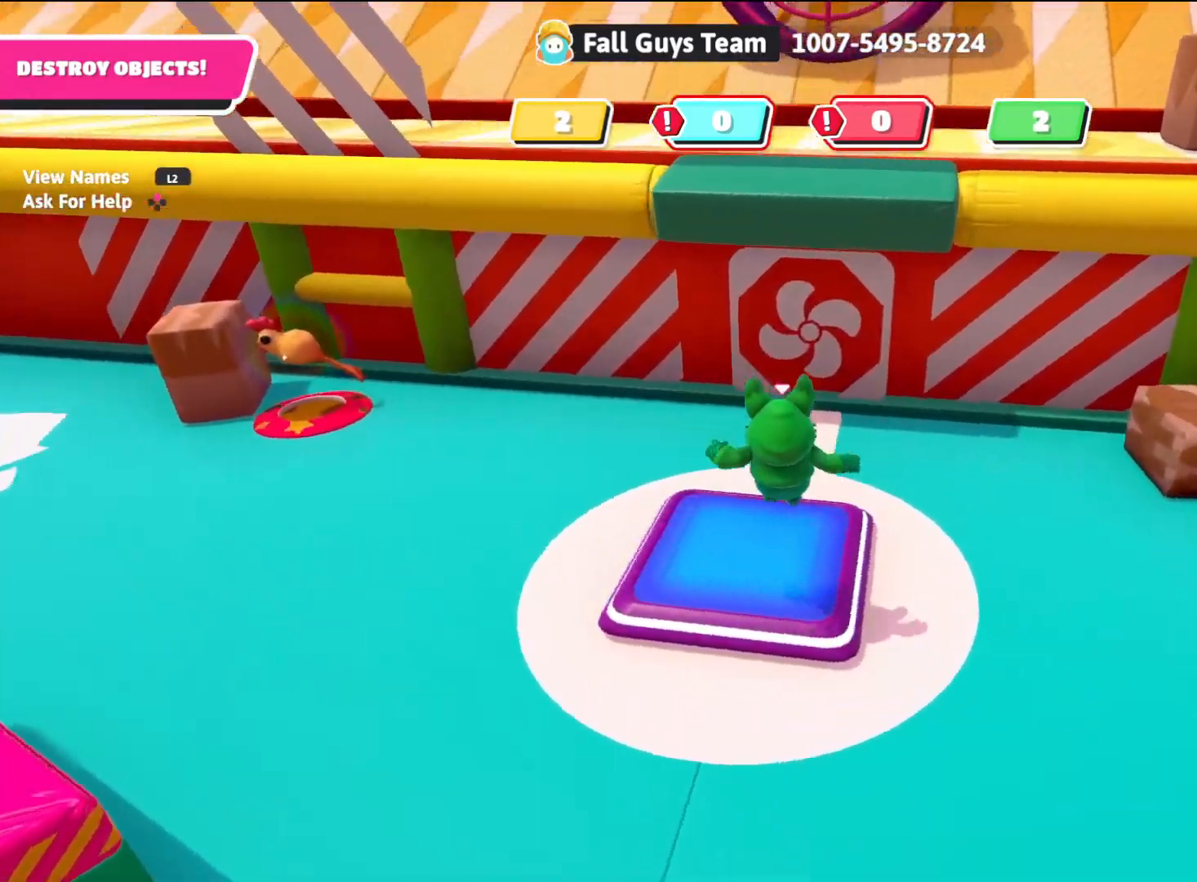
{"buttons": [], "left_stick": "left", "right_stick": "left", "events": [[133, "left_stick", "up-left"], [233, "left_stick", "left"], [317, "right_stick", "left"]]}
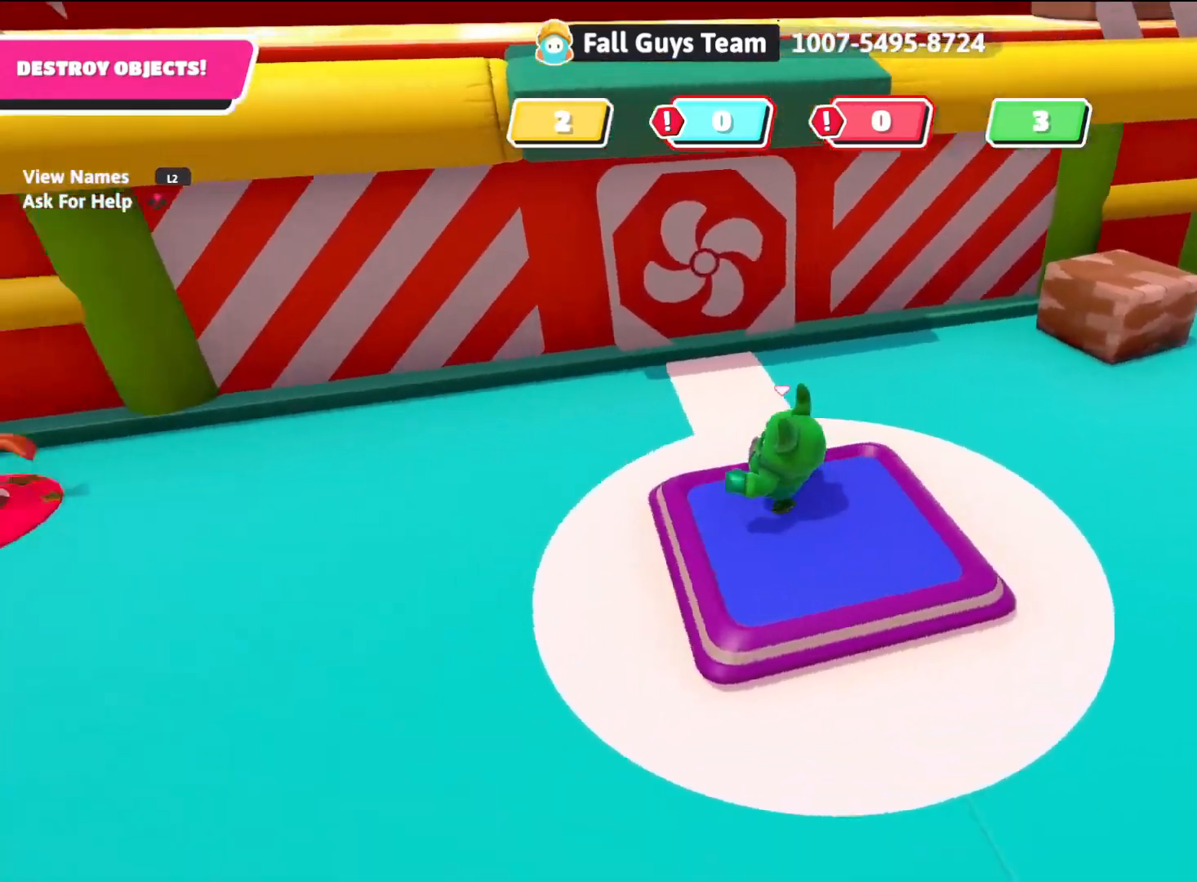
{"buttons": [], "left_stick": "up-left", "right_stick": "center", "events": [[83, "left_stick", "up-left"], [500, "right_stick", "center"]]}
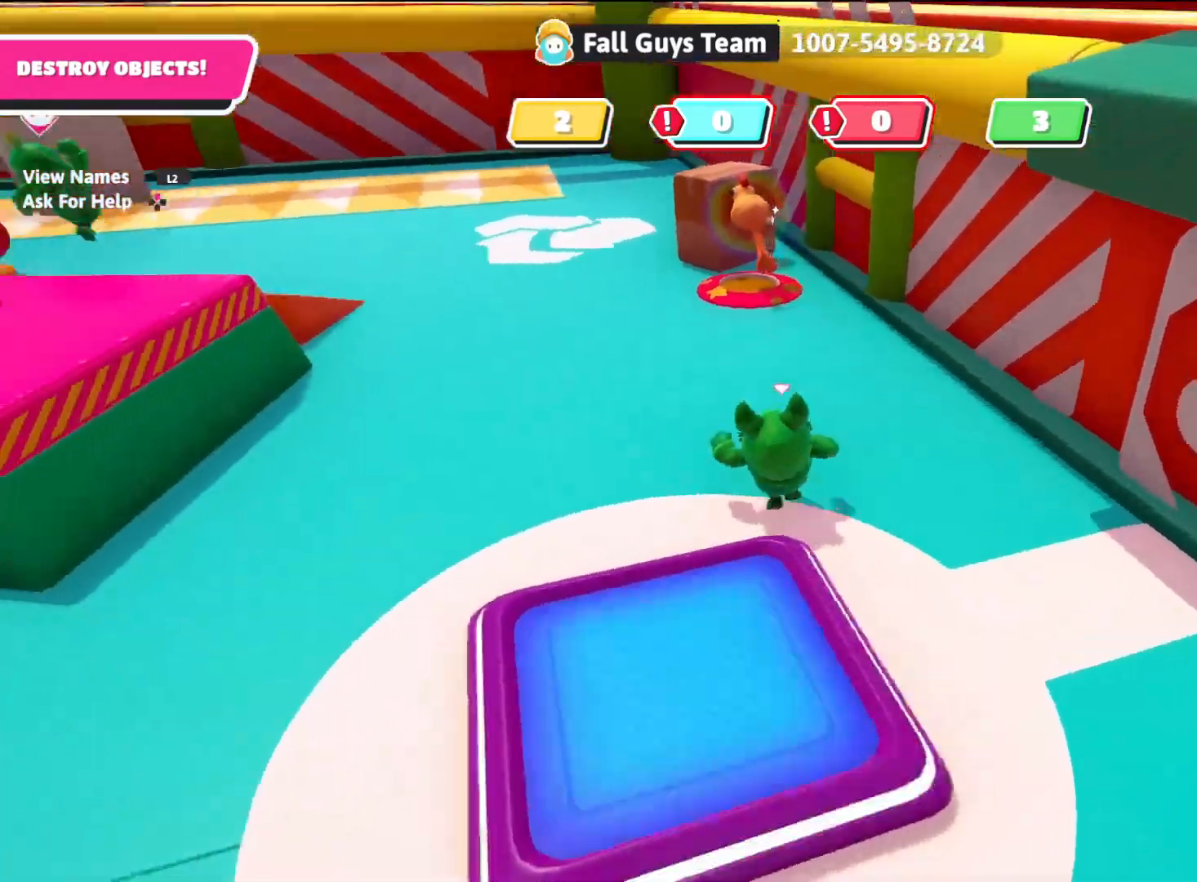
{"buttons": [], "left_stick": "up", "right_stick": "center", "events": [[50, "left_stick", "up"]]}
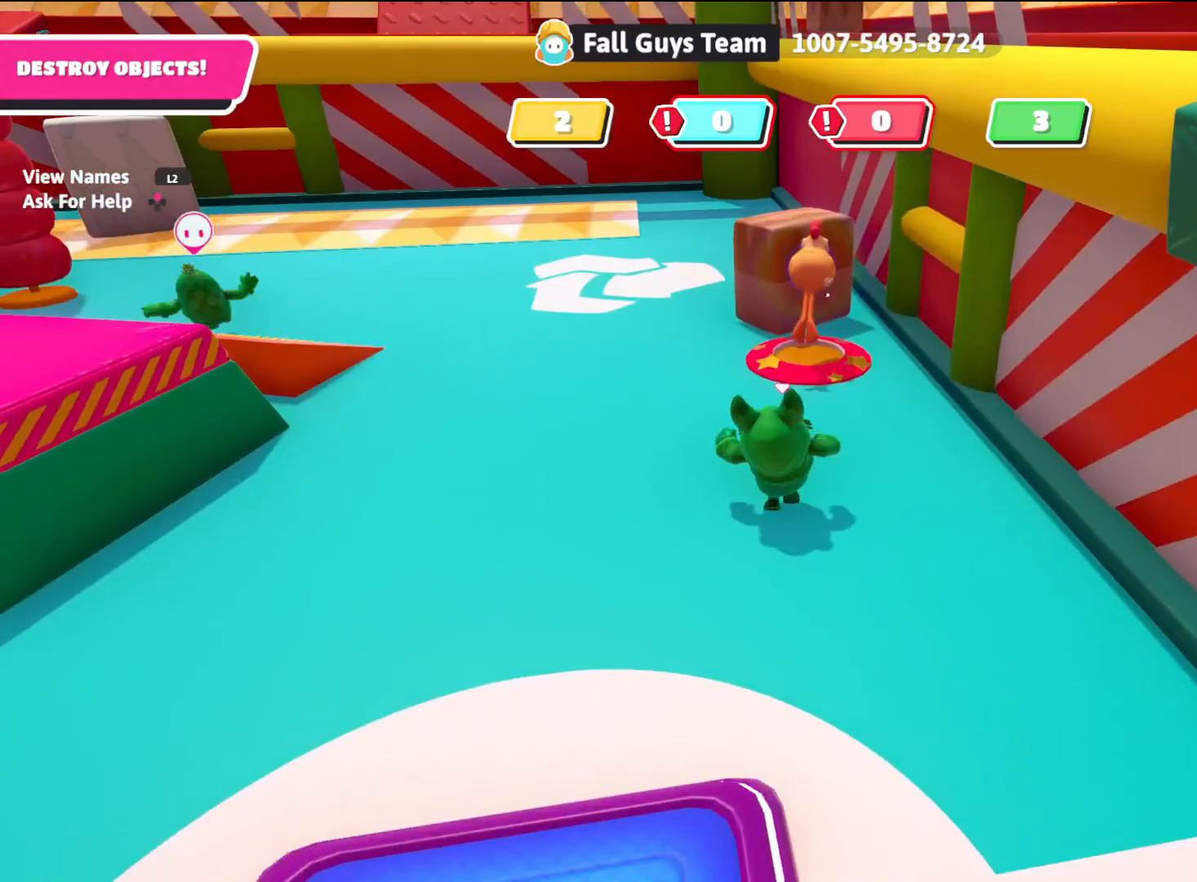
{"buttons": [], "left_stick": "up", "right_stick": "left", "events": [[67, "right_stick", "left"]]}
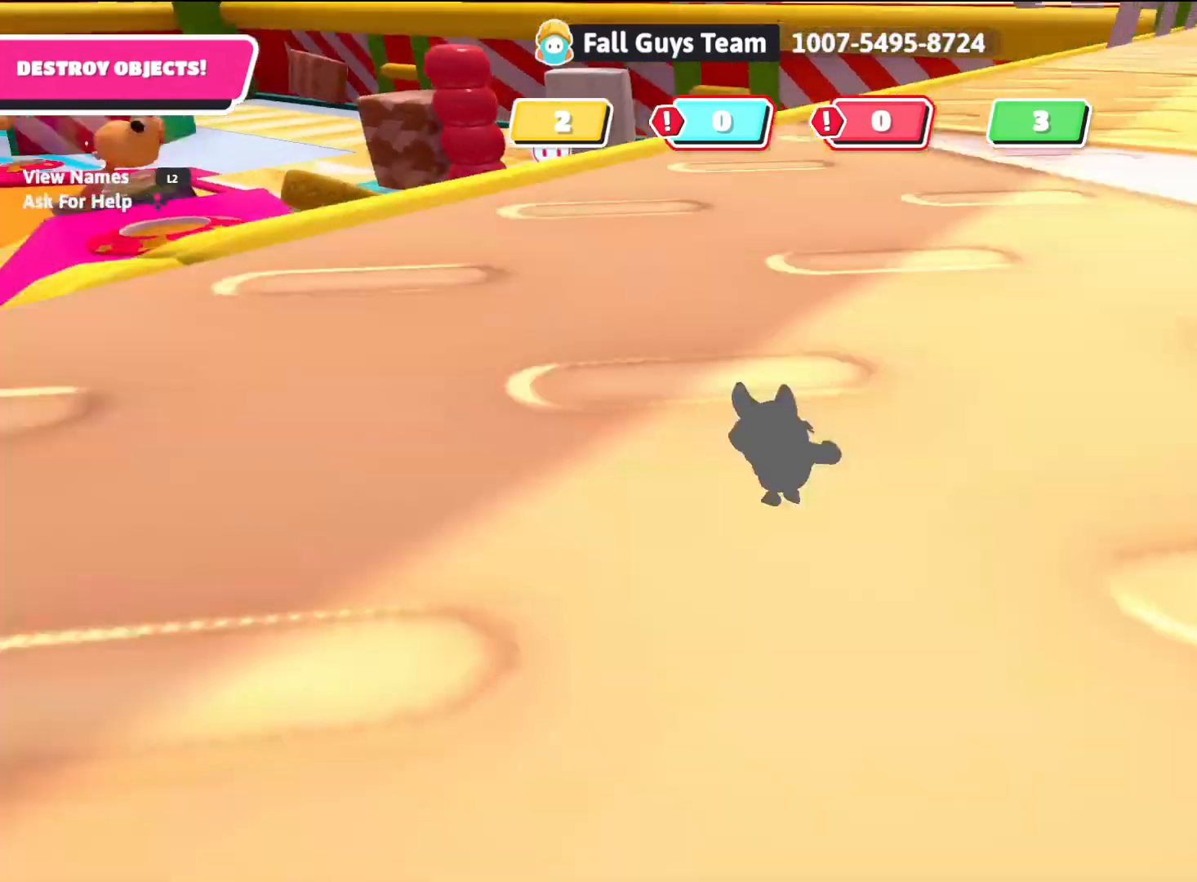
{"buttons": [], "left_stick": "up", "right_stick": "center", "events": [[117, "left_stick", "up-left"], [283, "right_stick", "center"], [317, "left_stick", "up"]]}
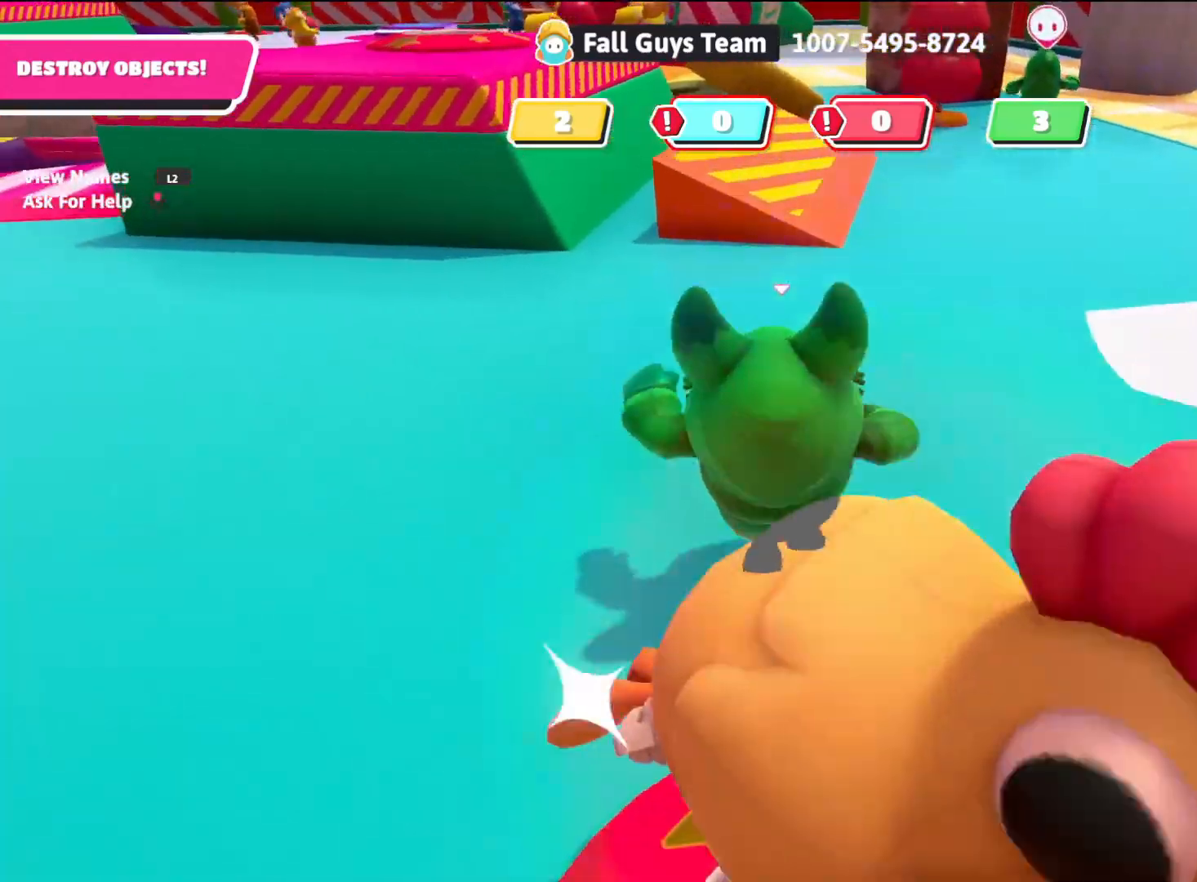
{"buttons": [], "left_stick": "down", "right_stick": "center", "events": [[250, "left_stick", "down"]]}
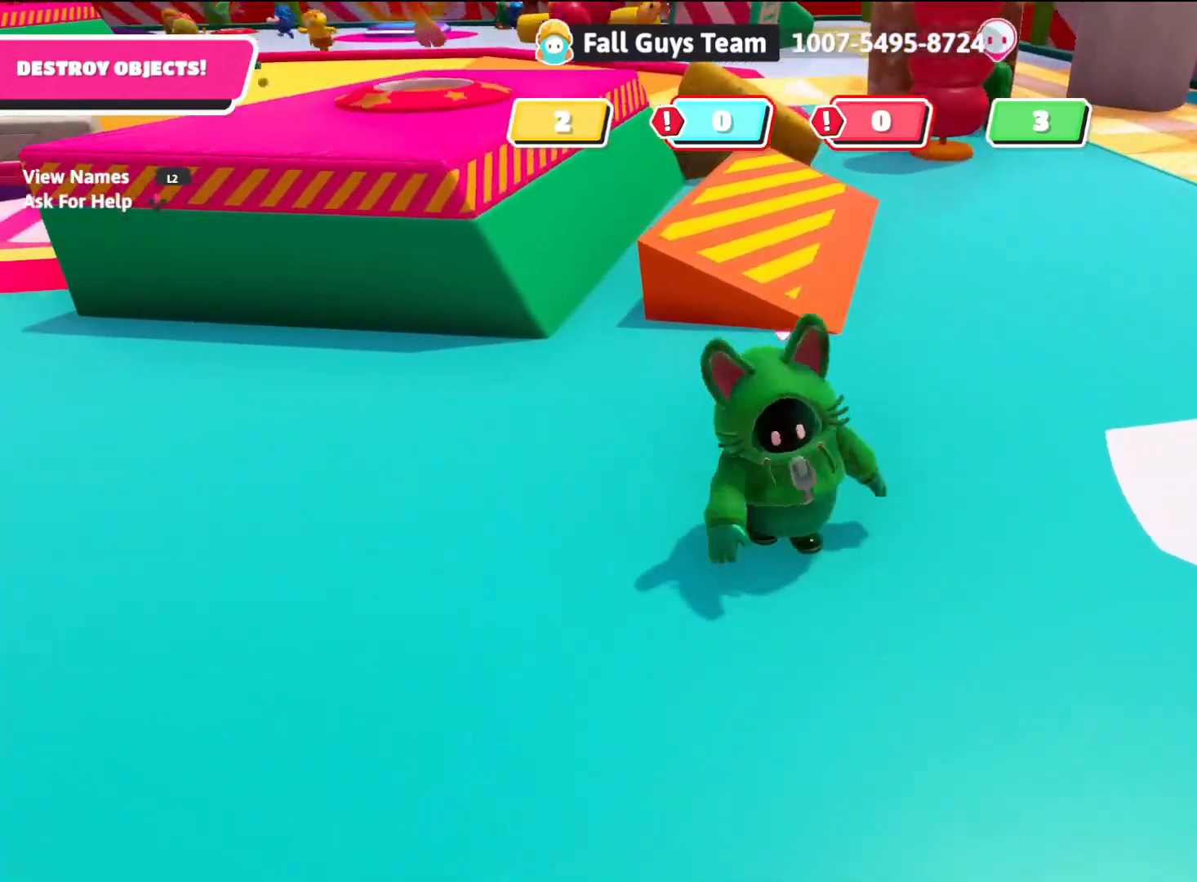
{"buttons": [], "left_stick": "down", "right_stick": "center", "events": []}
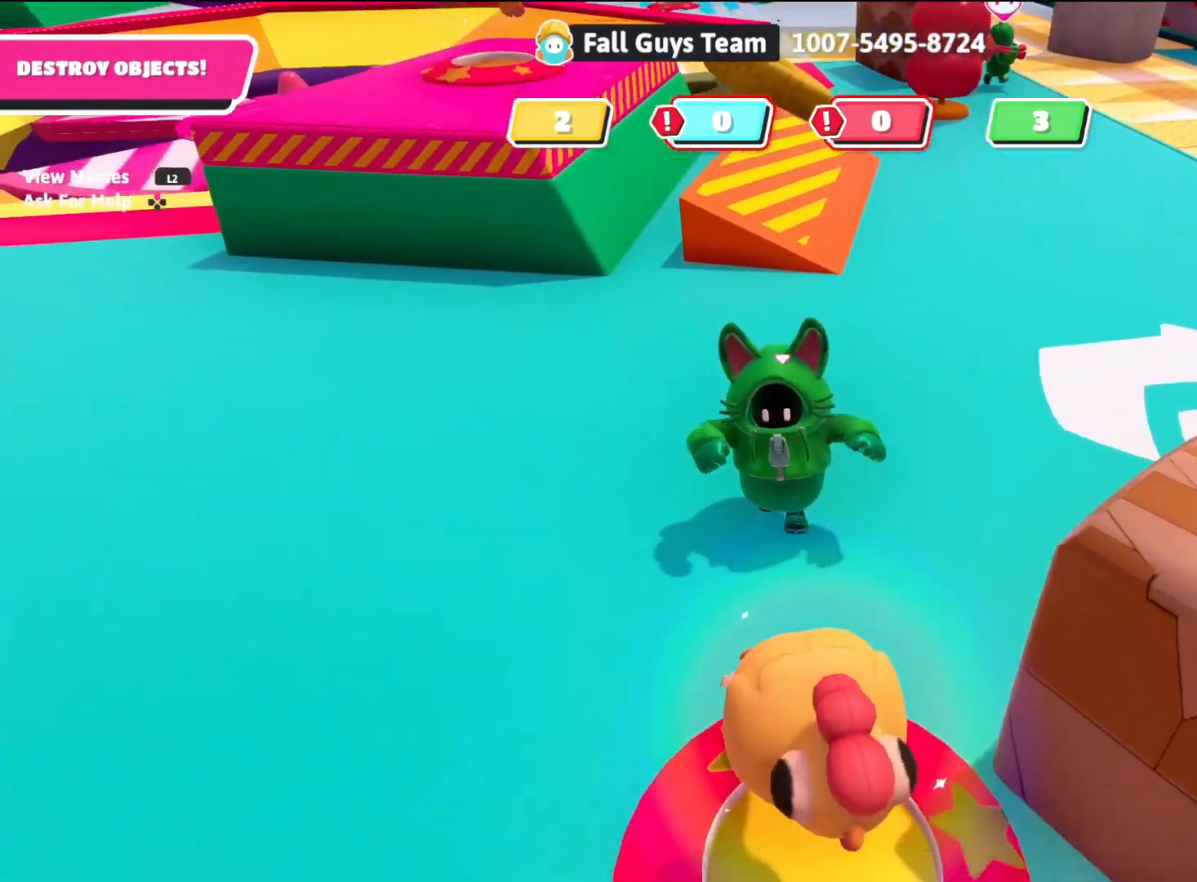
{"buttons": [], "left_stick": "up-left", "right_stick": "center", "events": [[233, "CROSS", "down"], [350, "left_stick", "right"], [417, "CROSS", "up"], [483, "left_stick", "up-left"]]}
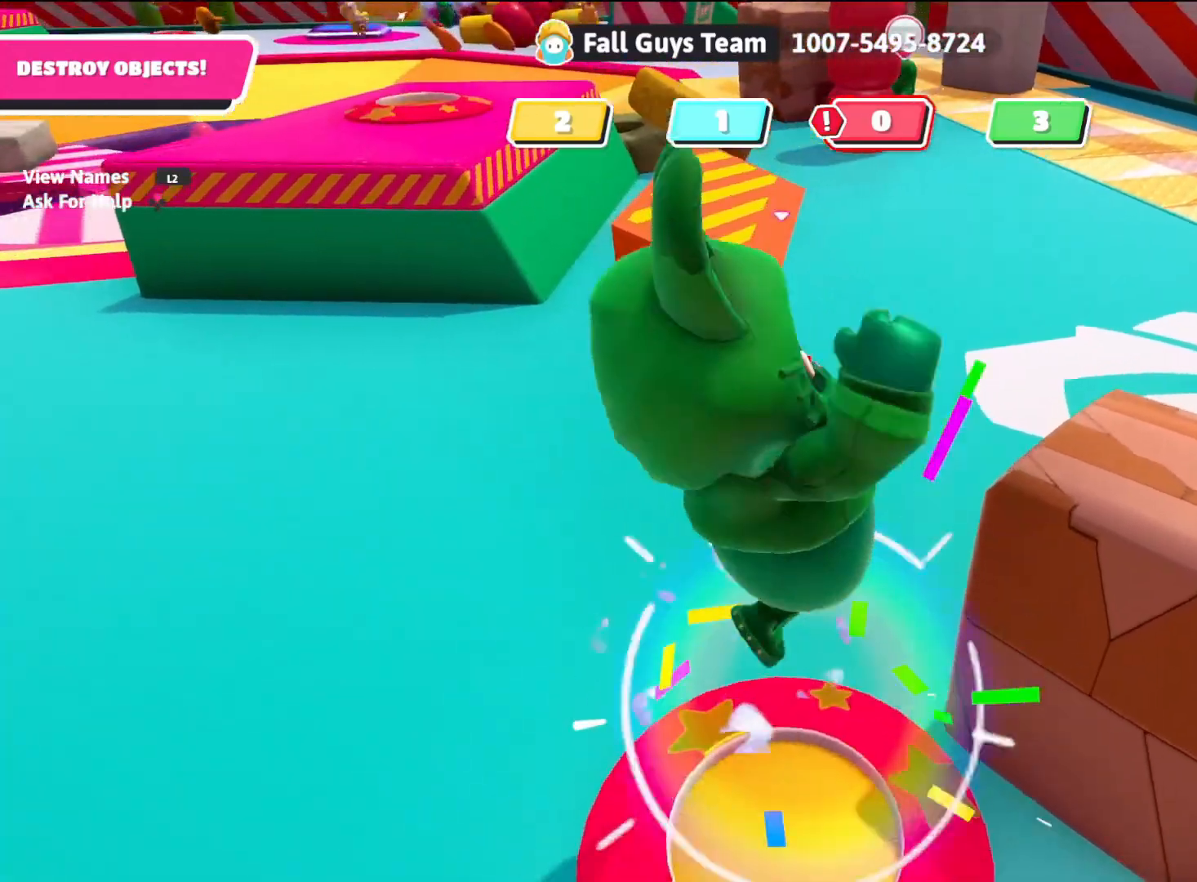
{"buttons": [], "left_stick": "up", "right_stick": "center", "events": [[250, "left_stick", "up"], [367, "right_stick", "up-left"], [433, "right_stick", "center"]]}
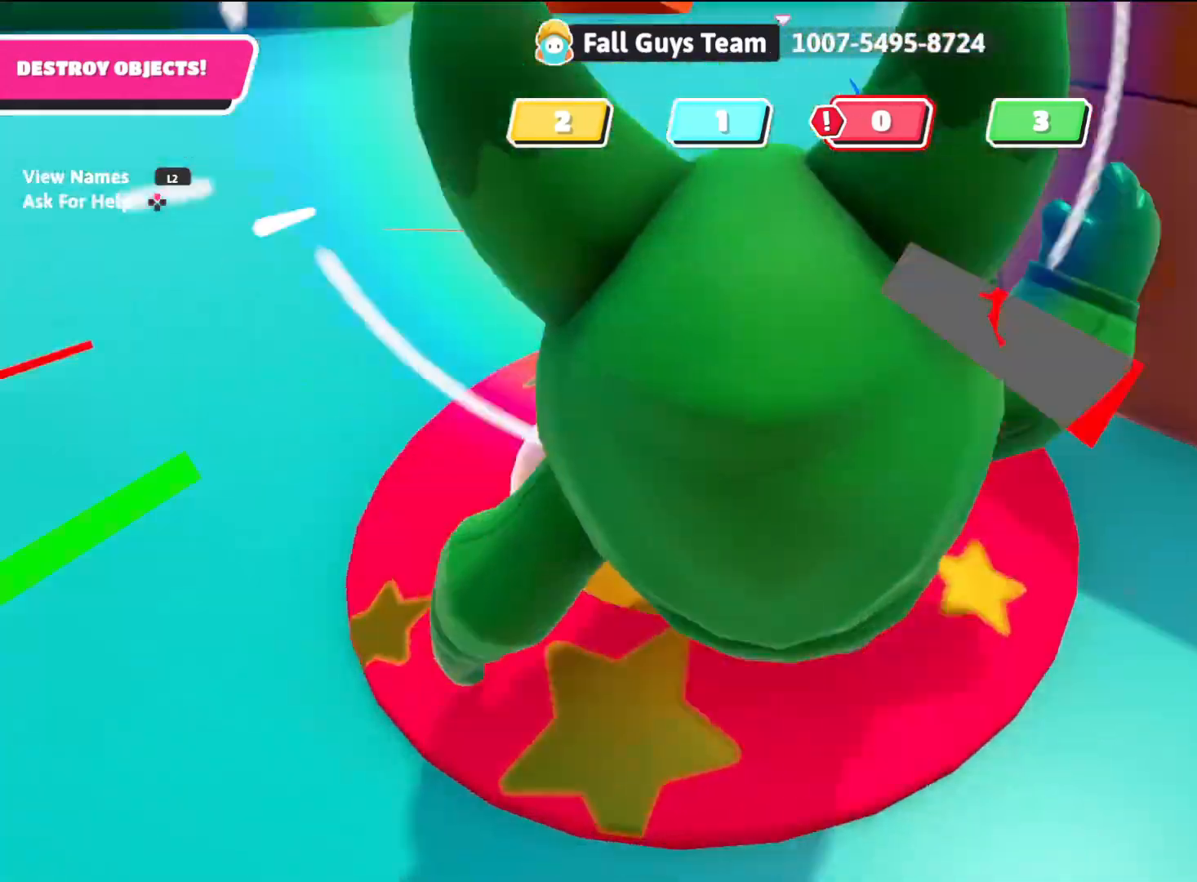
{"buttons": [], "left_stick": "up", "right_stick": "left", "events": [[17, "CROSS", "down"], [133, "CROSS", "up"], [283, "right_stick", "left"]]}
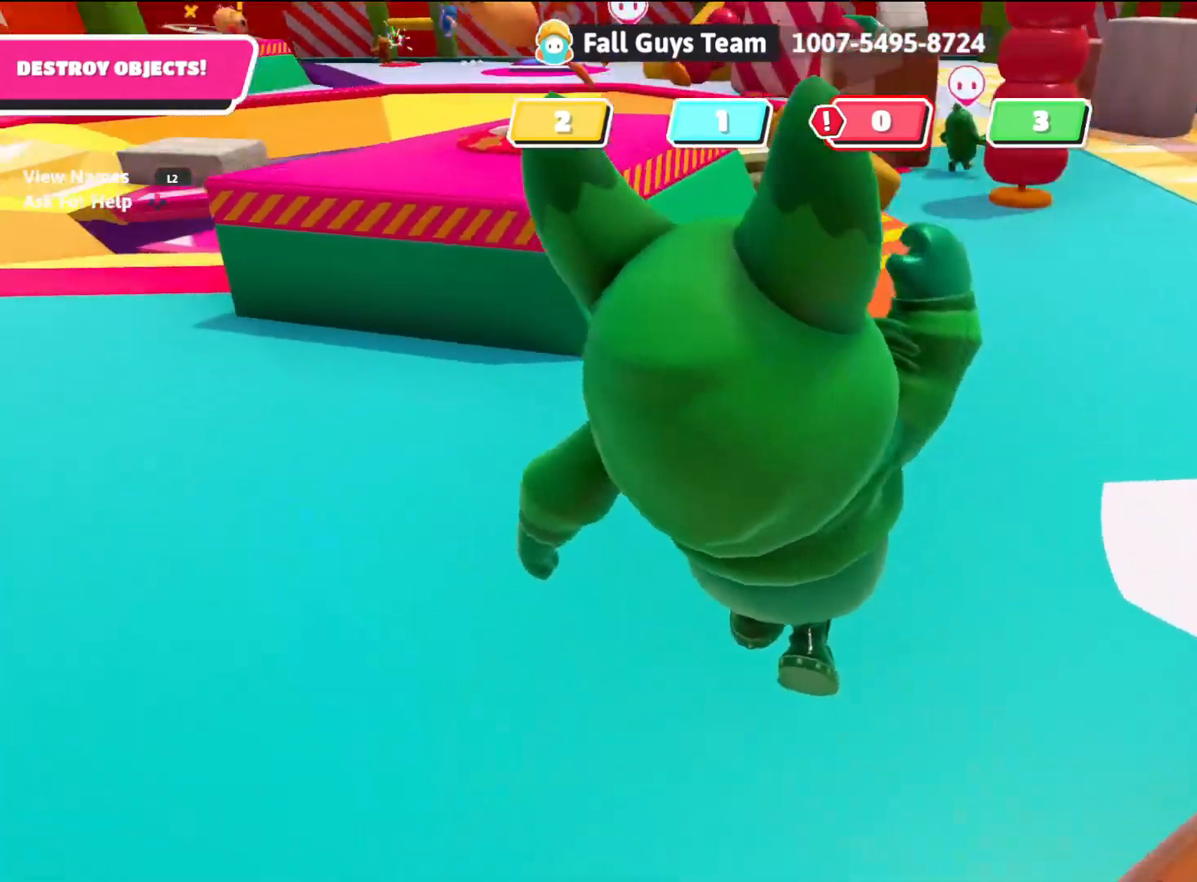
{"buttons": [], "left_stick": "up", "right_stick": "center", "events": [[117, "right_stick", "center"]]}
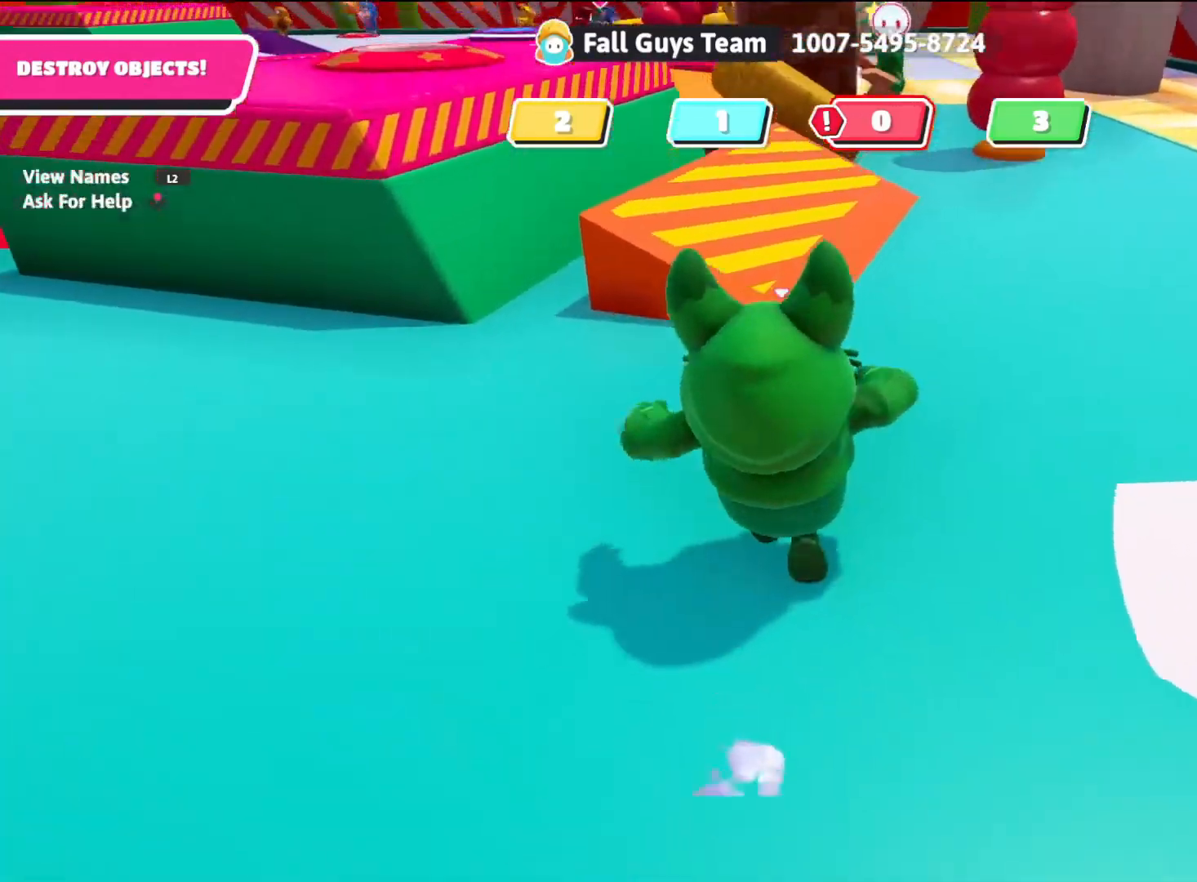
{"buttons": [], "left_stick": "up-left", "right_stick": "left", "events": [[67, "CROSS", "down"], [167, "CROSS", "up"], [350, "right_stick", "left"], [367, "left_stick", "up-left"]]}
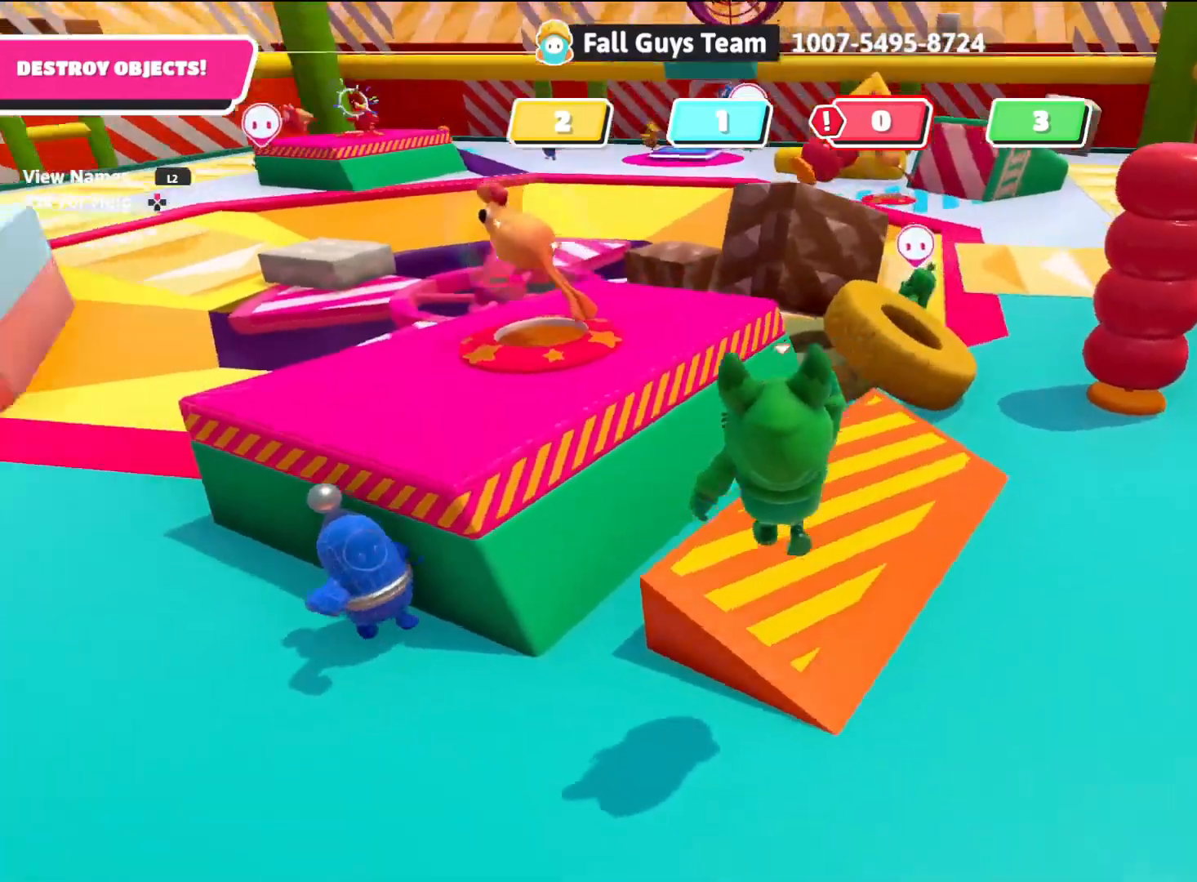
{"buttons": [], "left_stick": "up-left", "right_stick": "center", "events": [[183, "right_stick", "center"], [383, "CROSS", "down"], [483, "CROSS", "up"]]}
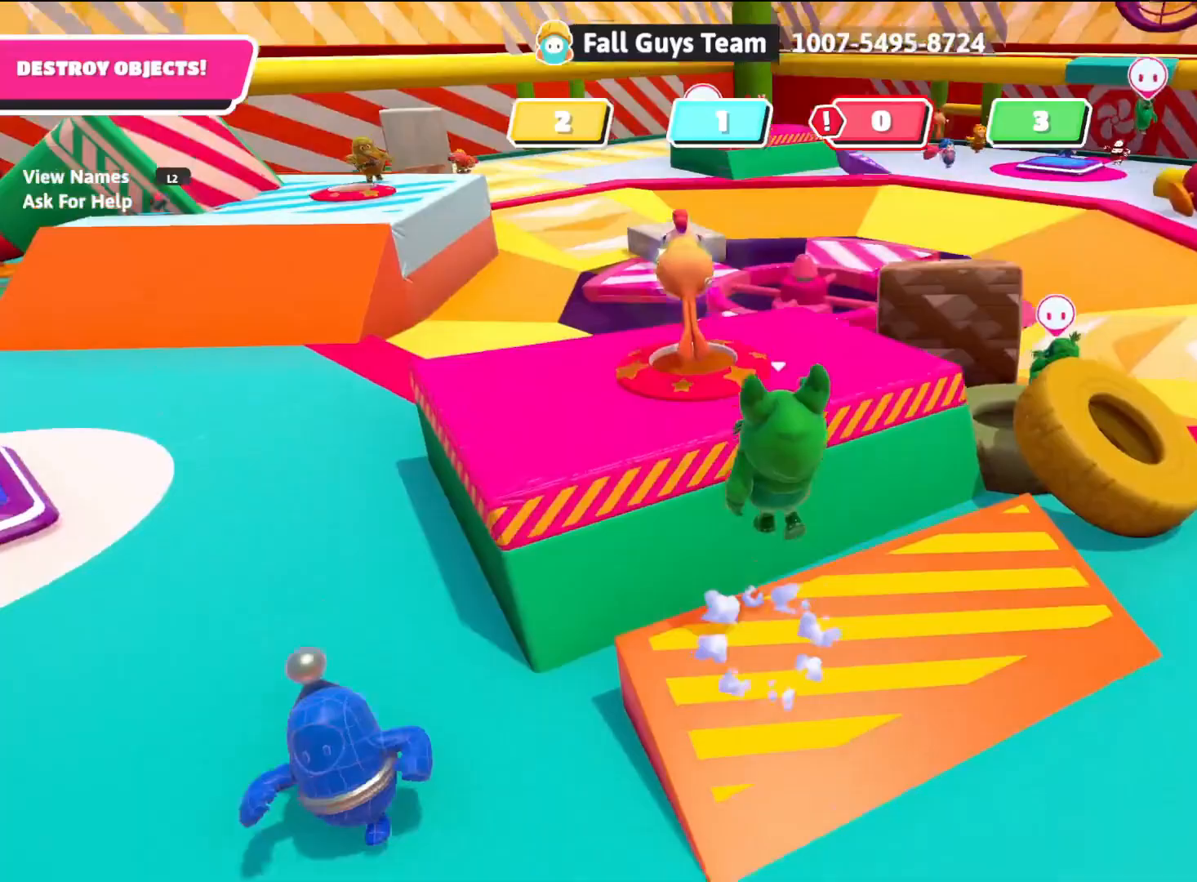
{"buttons": ["CROSS"], "left_stick": "up-left", "right_stick": "center", "events": [[400, "CROSS", "down"]]}